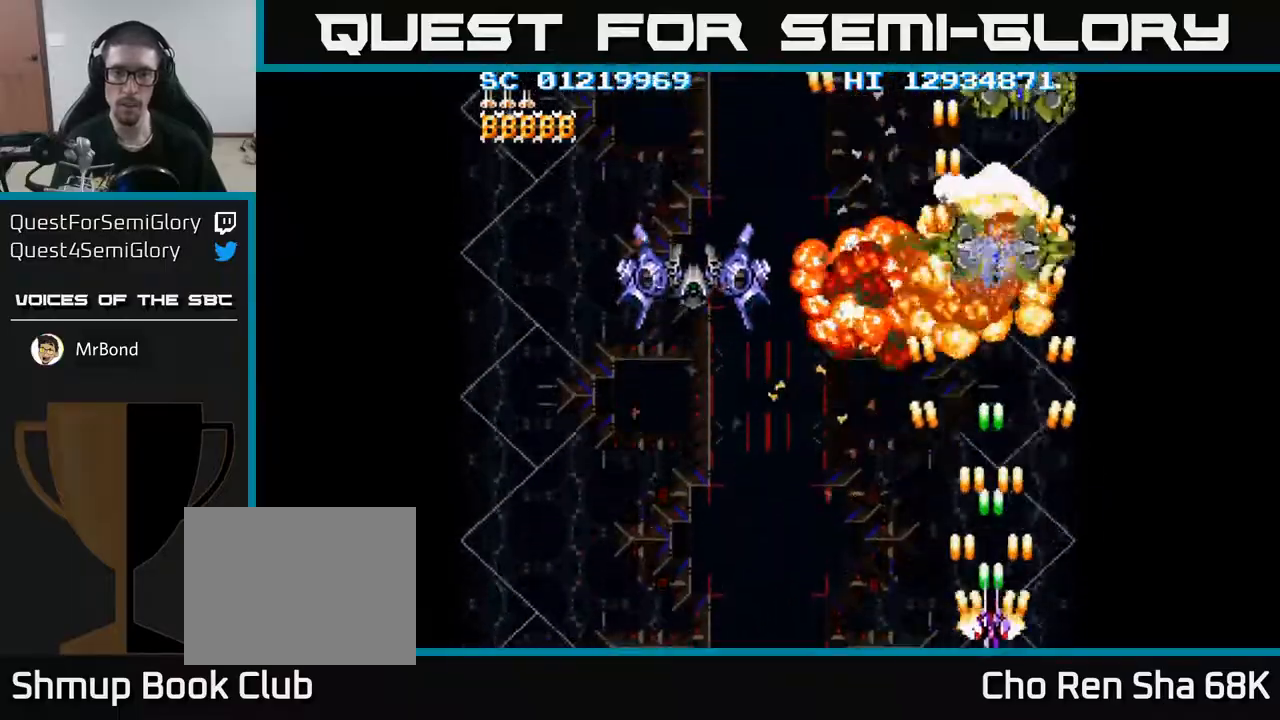
Gameplay with a controller (Xbox layout); each line is a JSON object with the inputs held at the frame after it. "events" lists button and stick changes between this image and that frame as [ms after this image, input, new state], when the widget could be followed in between. Not read: left_stick right_stick.
{"buttons": ["A", "DPAD_LEFT"], "events": [[217, "DPAD_LEFT", "down"], [250, "DPAD_DOWN", "up"]]}
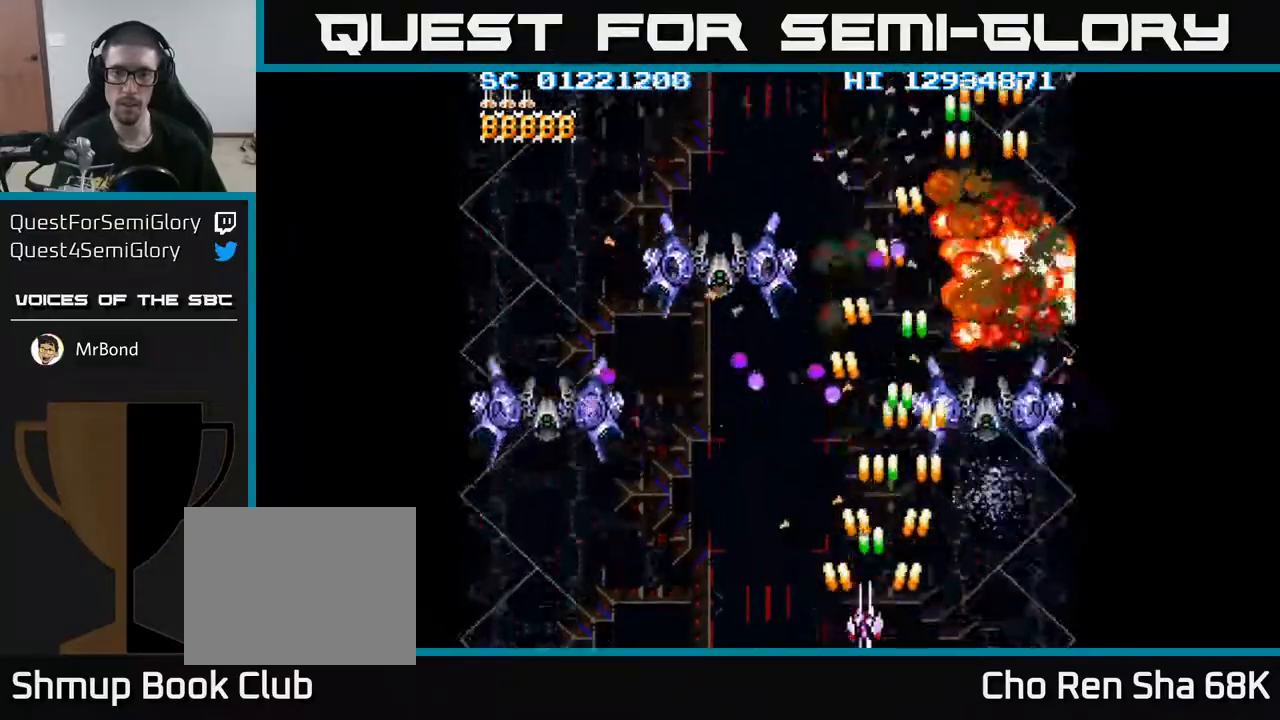
{"buttons": ["A", "DPAD_RIGHT"], "events": [[467, "DPAD_LEFT", "up"], [483, "DPAD_RIGHT", "down"]]}
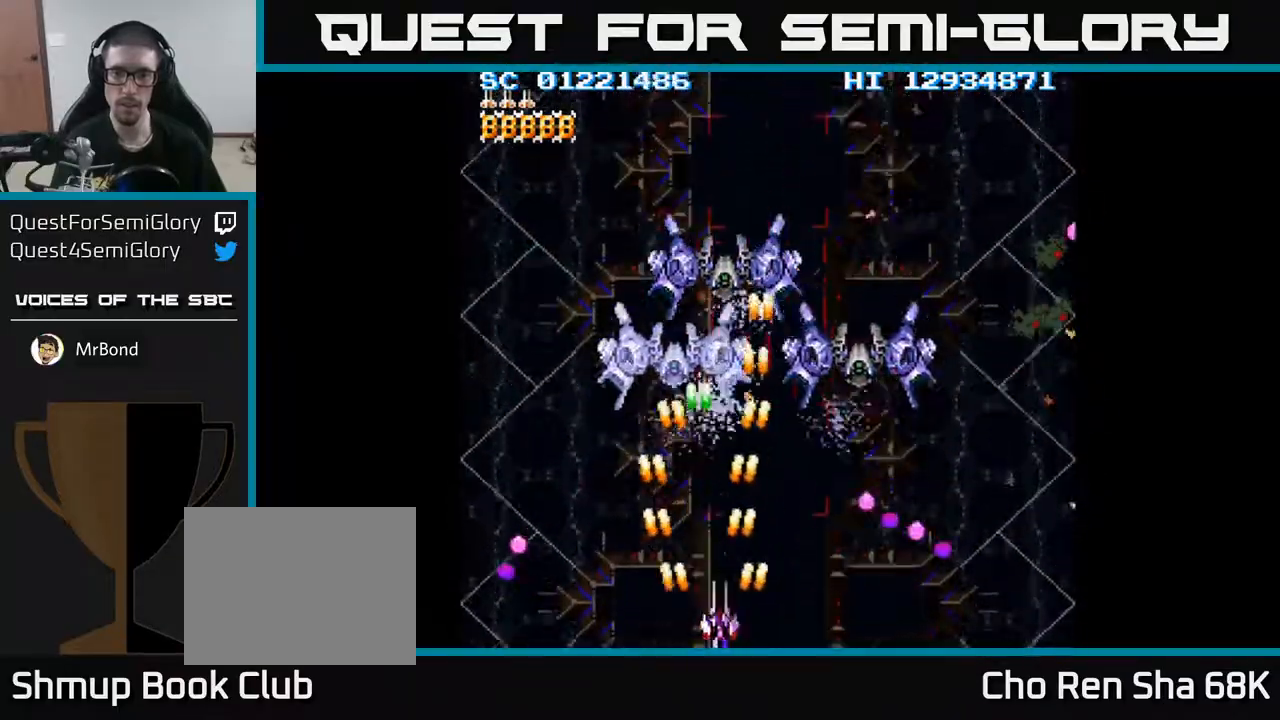
{"buttons": ["A", "DPAD_LEFT"], "events": [[317, "DPAD_RIGHT", "up"], [350, "DPAD_LEFT", "down"]]}
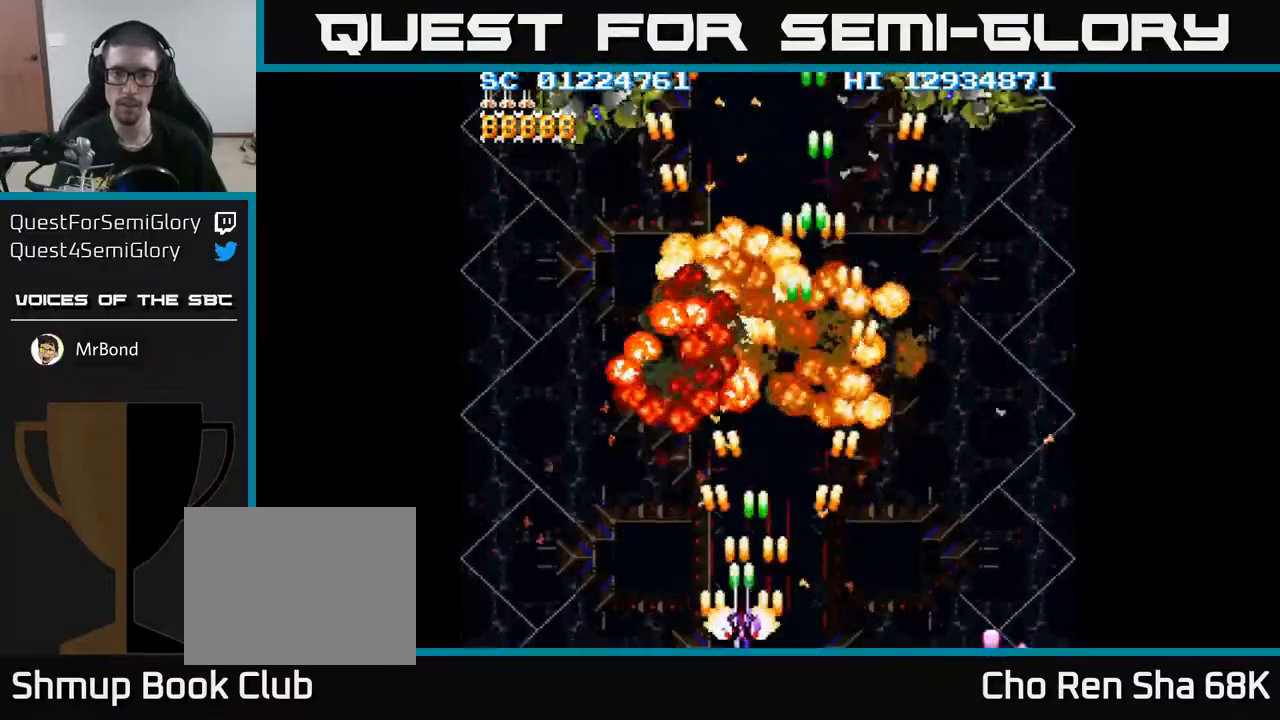
{"buttons": ["A", "DPAD_RIGHT"], "events": [[267, "DPAD_LEFT", "up"], [300, "DPAD_RIGHT", "down"]]}
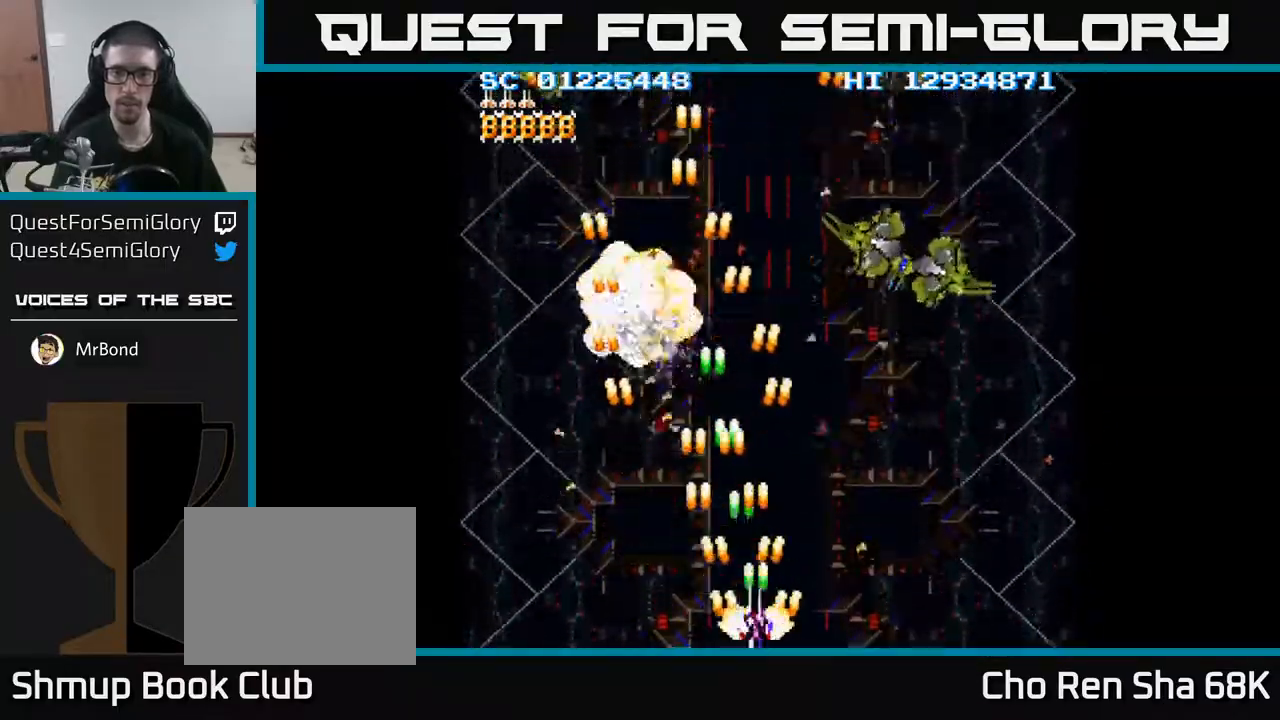
{"buttons": ["A", "DPAD_UP"], "events": [[300, "DPAD_RIGHT", "up"], [333, "DPAD_LEFT", "down"], [333, "DPAD_UP", "down"], [450, "DPAD_LEFT", "up"]]}
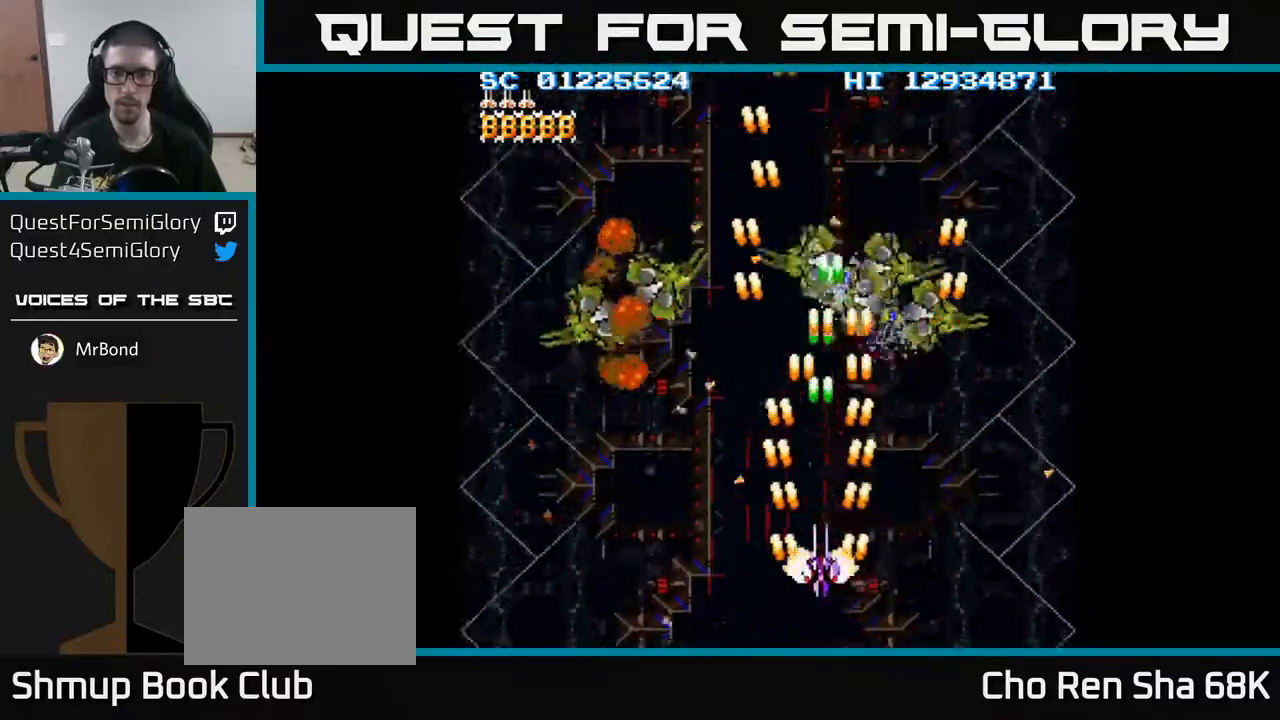
{"buttons": ["A", "DPAD_LEFT"], "events": [[33, "DPAD_UP", "up"], [150, "DPAD_DOWN", "down"], [200, "DPAD_LEFT", "down"], [283, "DPAD_DOWN", "up"]]}
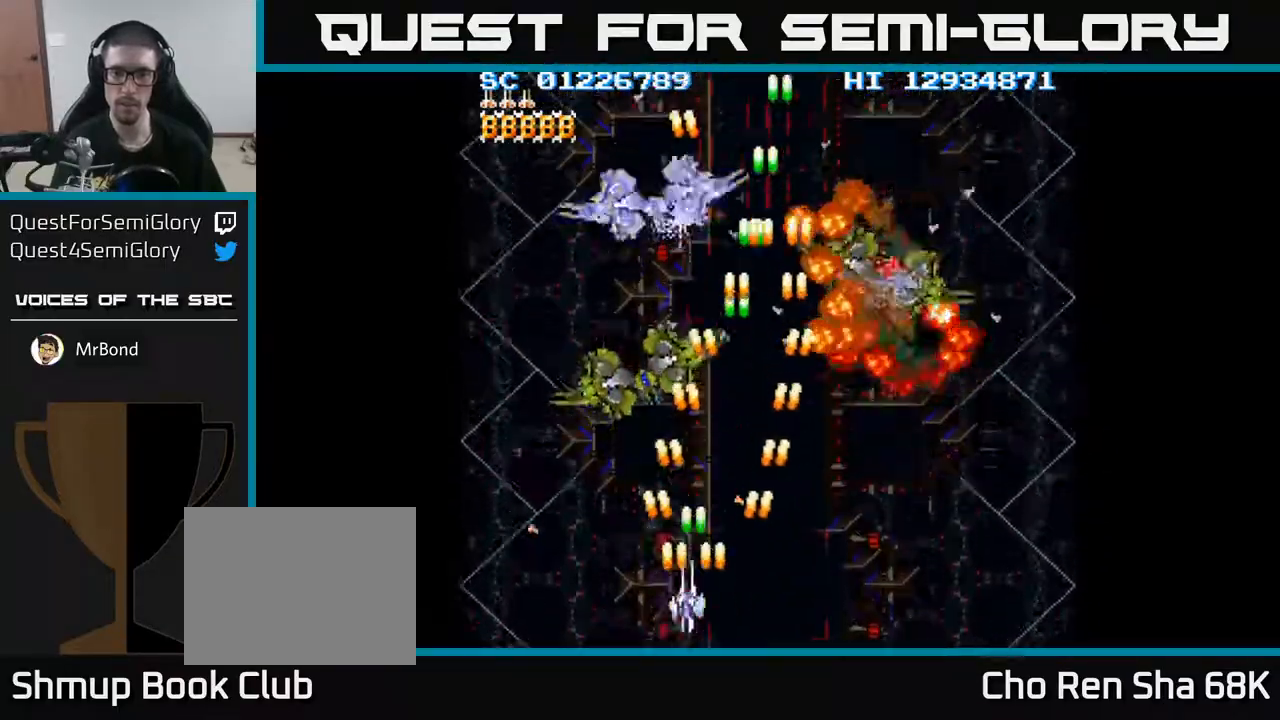
{"buttons": ["A", "DPAD_RIGHT"], "events": [[117, "DPAD_DOWN", "down"], [117, "DPAD_LEFT", "up"], [200, "DPAD_DOWN", "up"], [217, "DPAD_RIGHT", "down"]]}
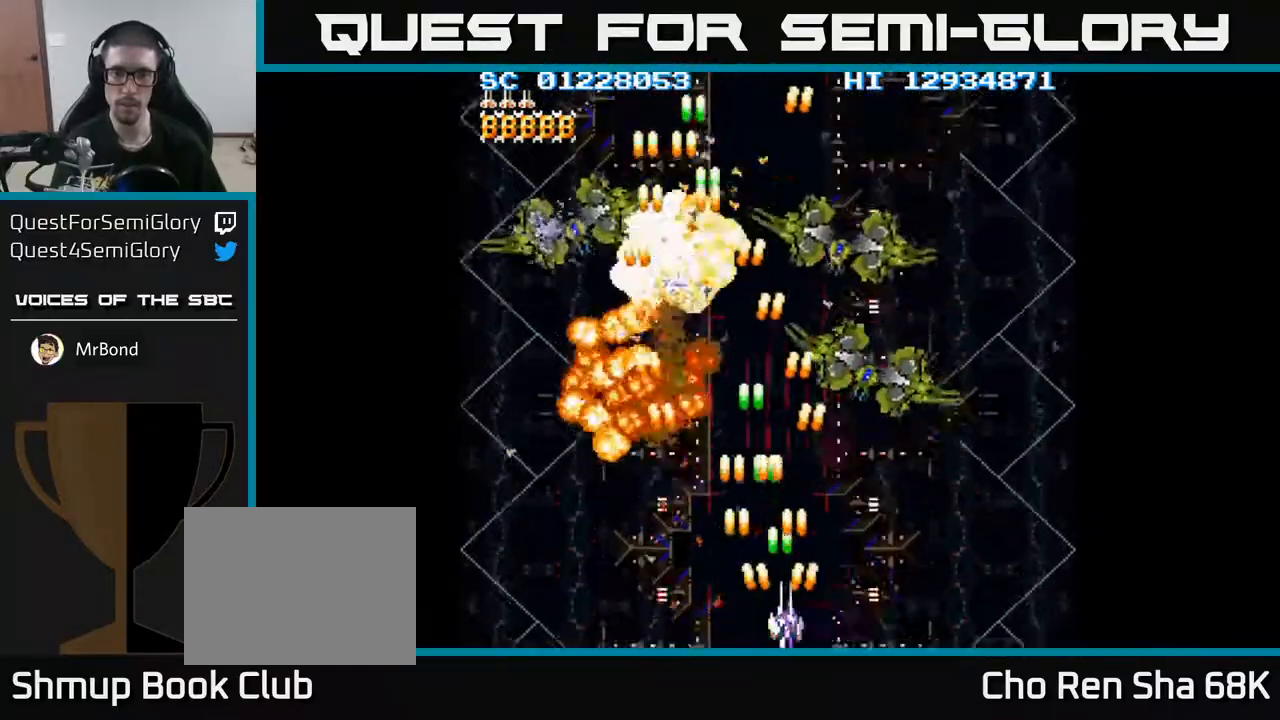
{"buttons": ["A", "DPAD_LEFT"], "events": [[267, "DPAD_RIGHT", "up"], [300, "DPAD_LEFT", "down"]]}
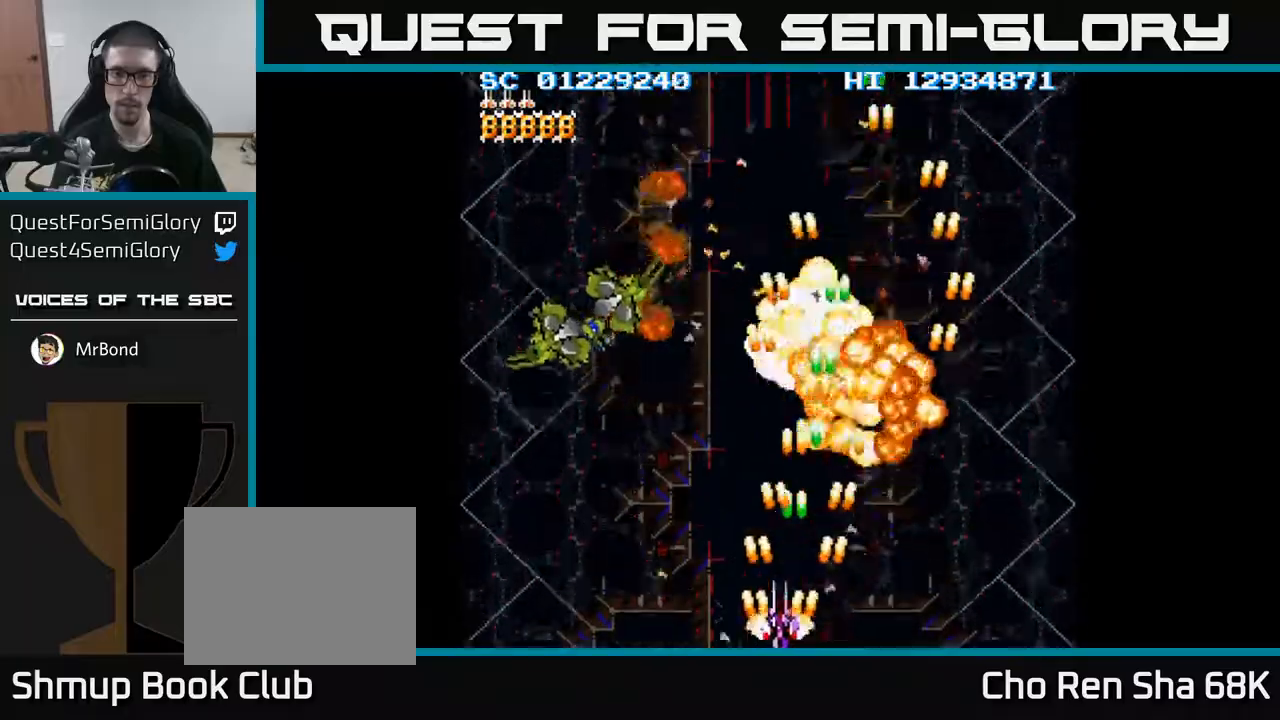
{"buttons": ["A"], "events": [[350, "DPAD_LEFT", "up"]]}
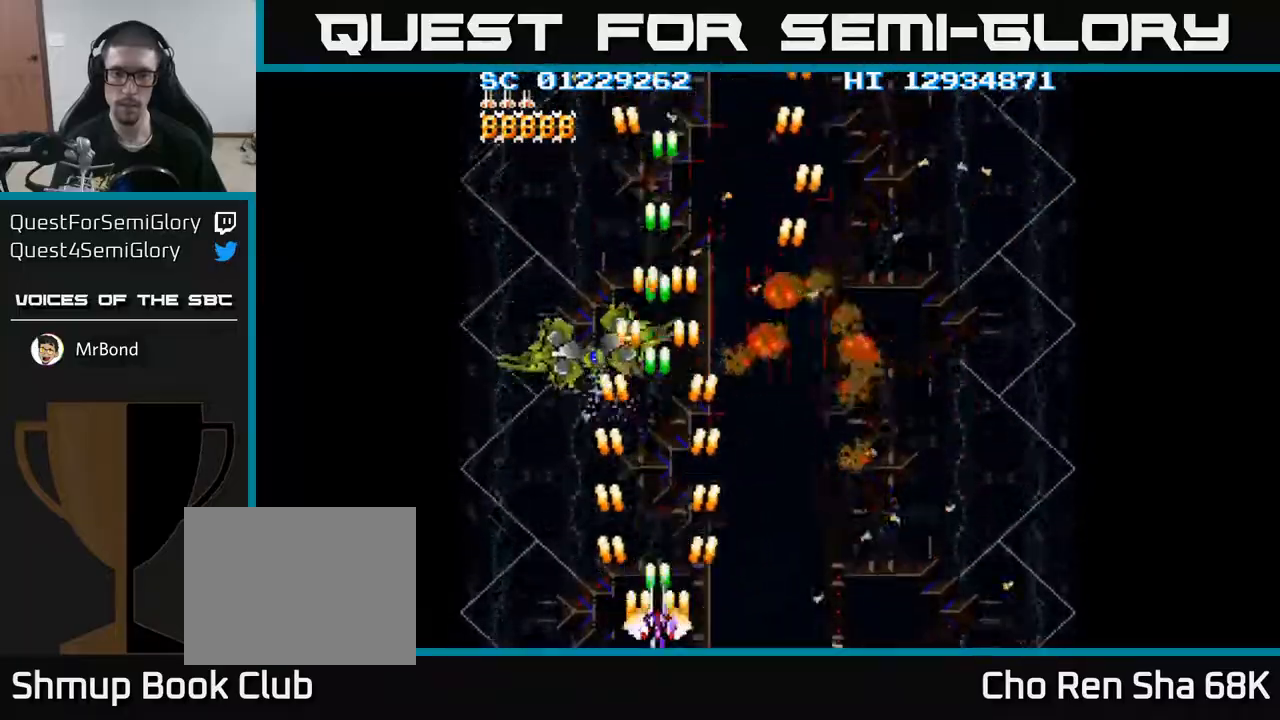
{"buttons": ["A", "DPAD_RIGHT"], "events": [[83, "DPAD_LEFT", "down"], [167, "DPAD_LEFT", "up"], [250, "DPAD_RIGHT", "down"]]}
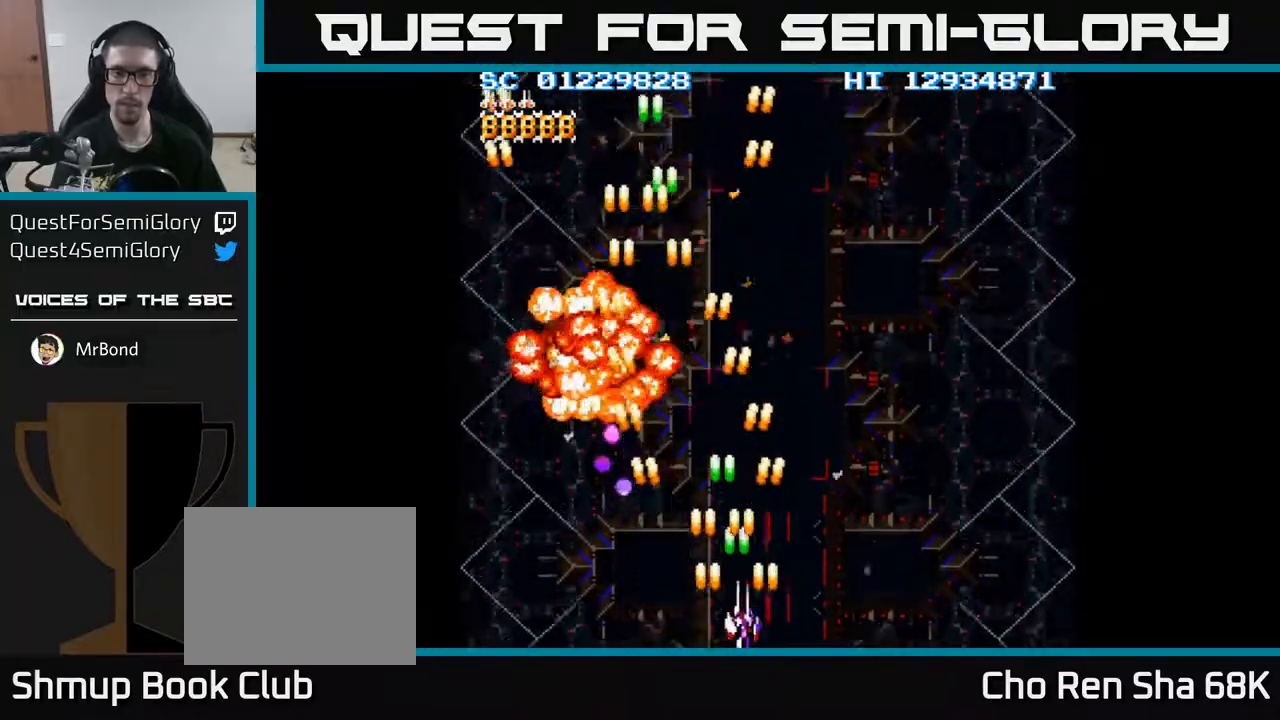
{"buttons": ["A", "DPAD_RIGHT"], "events": []}
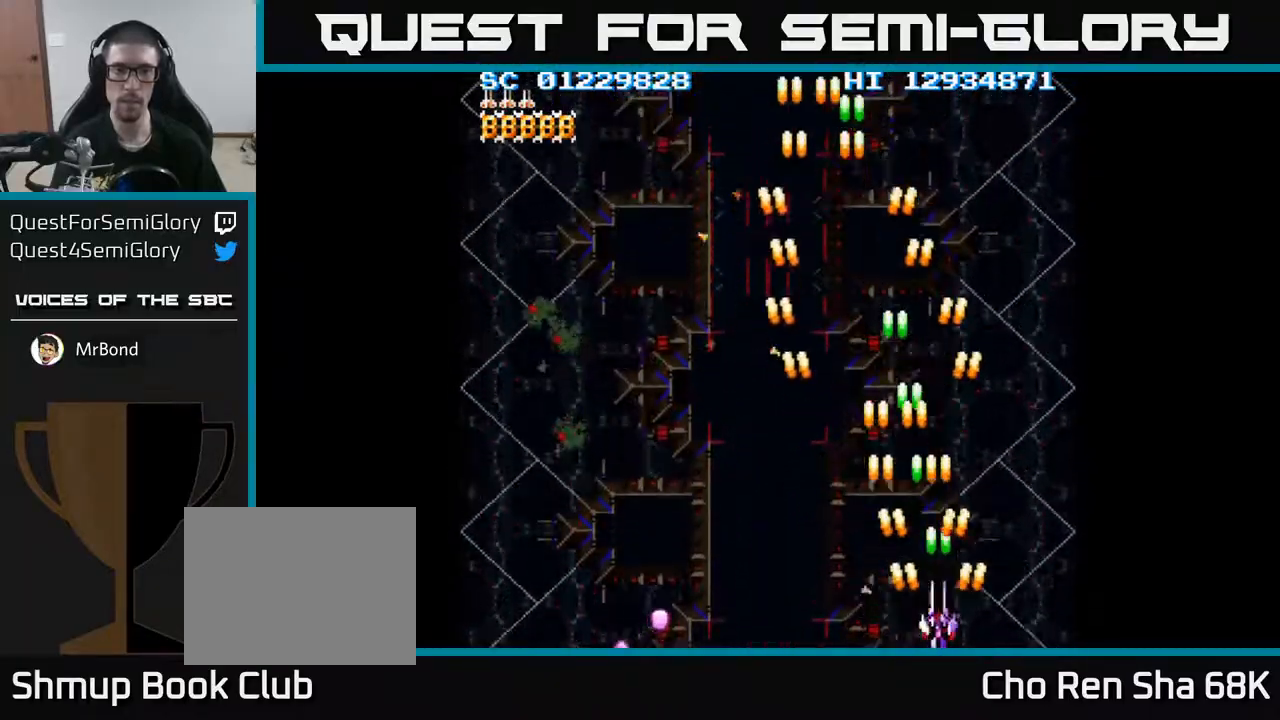
{"buttons": ["A", "DPAD_LEFT"], "events": [[33, "DPAD_RIGHT", "up"], [117, "DPAD_LEFT", "down"]]}
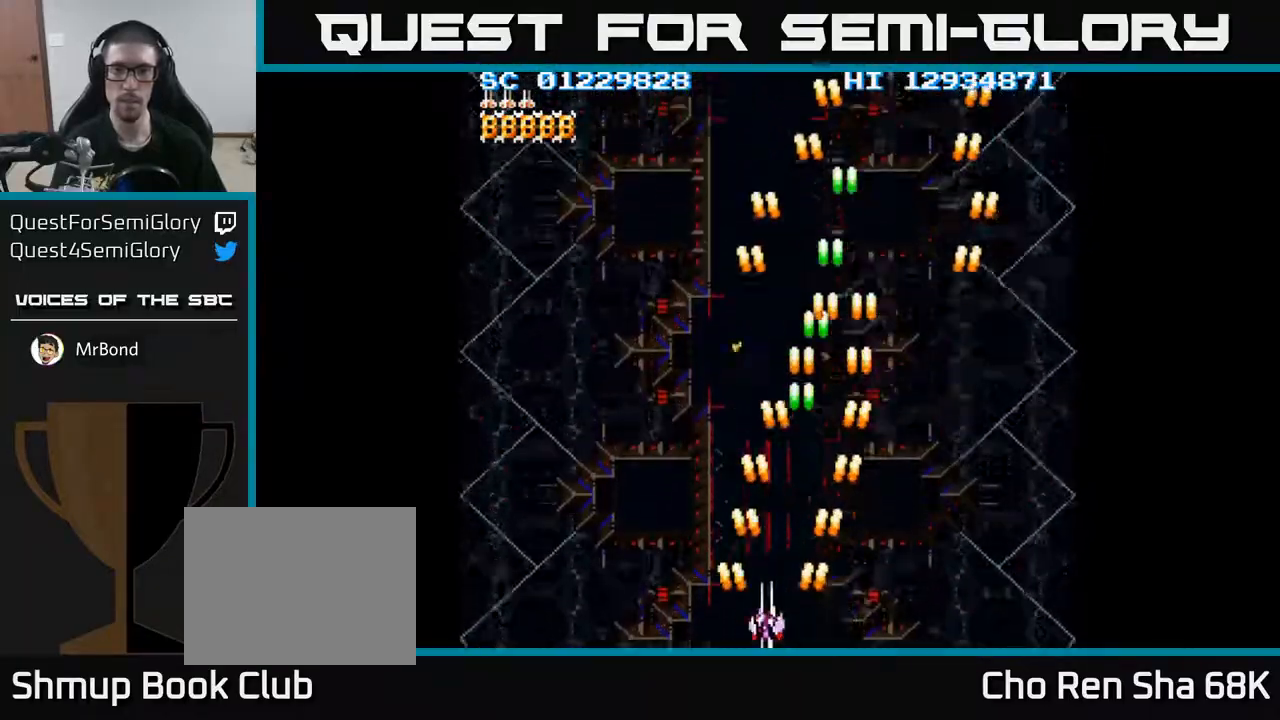
{"buttons": ["A", "DPAD_RIGHT"], "events": [[233, "DPAD_LEFT", "up"], [333, "DPAD_RIGHT", "down"]]}
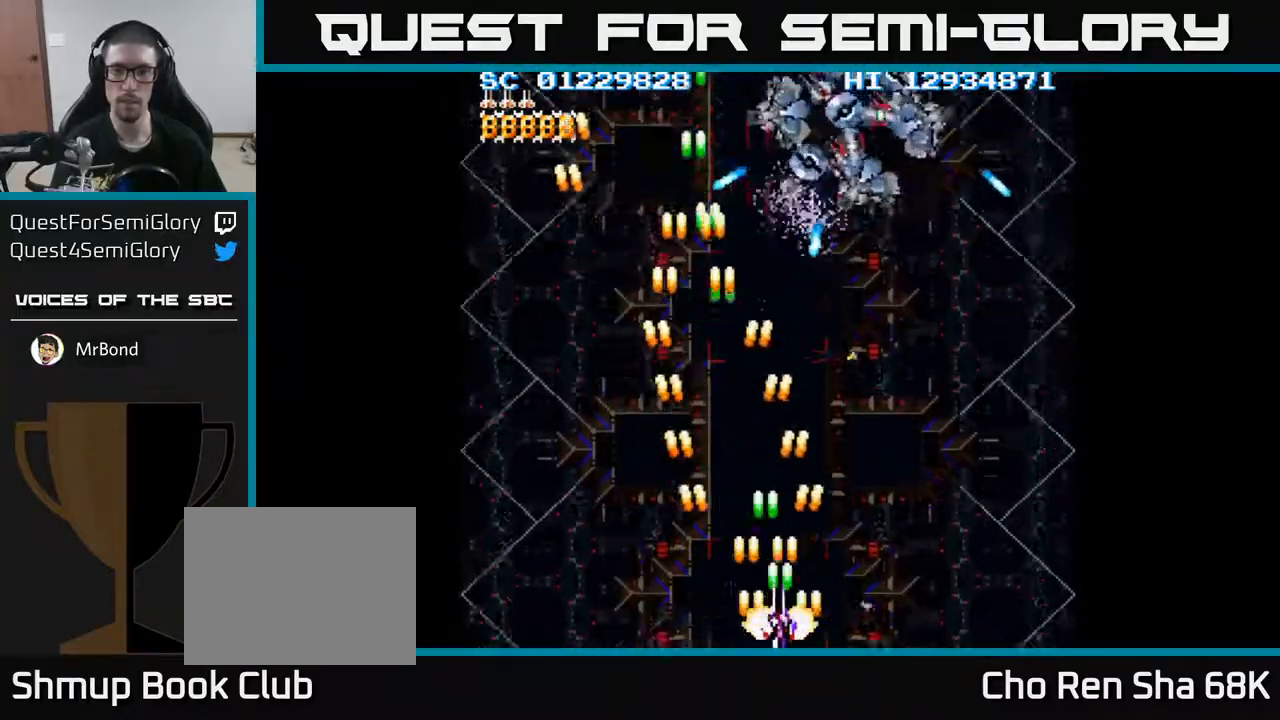
{"buttons": ["A", "DPAD_RIGHT"], "events": [[200, "DPAD_RIGHT", "up"], [233, "DPAD_LEFT", "down"], [417, "DPAD_LEFT", "up"], [467, "DPAD_RIGHT", "down"]]}
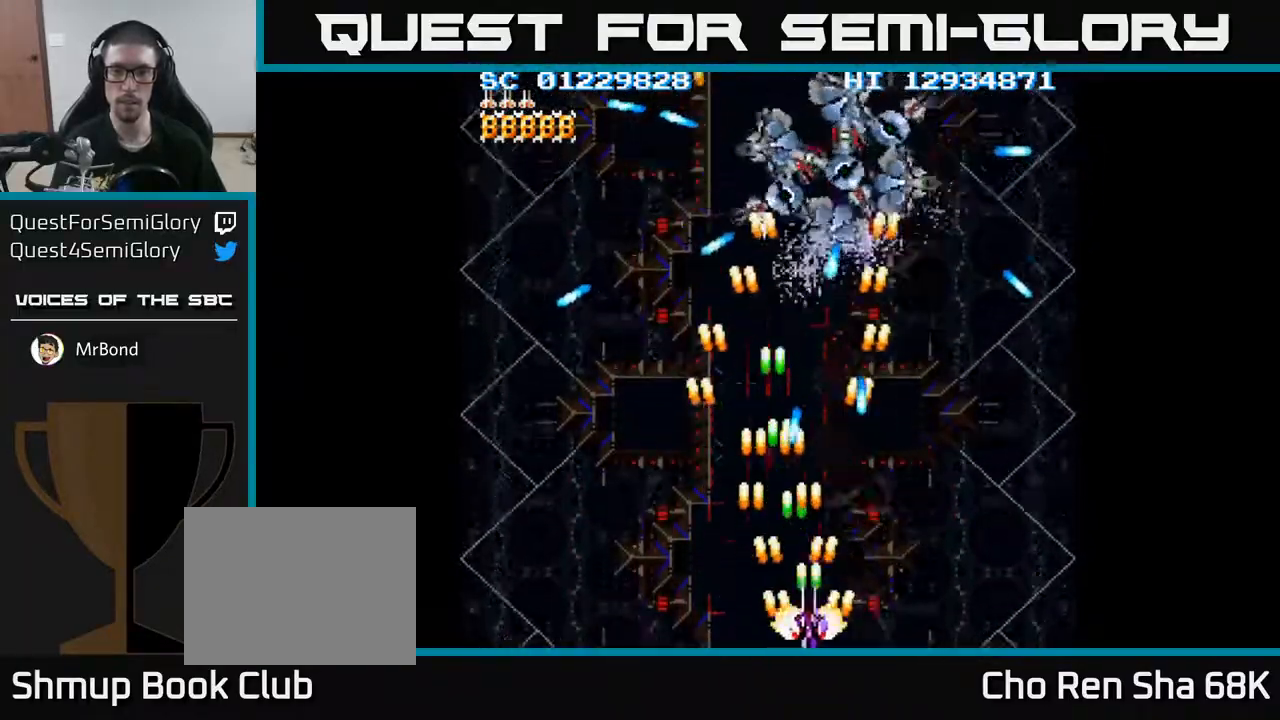
{"buttons": ["A"], "events": [[133, "DPAD_RIGHT", "up"]]}
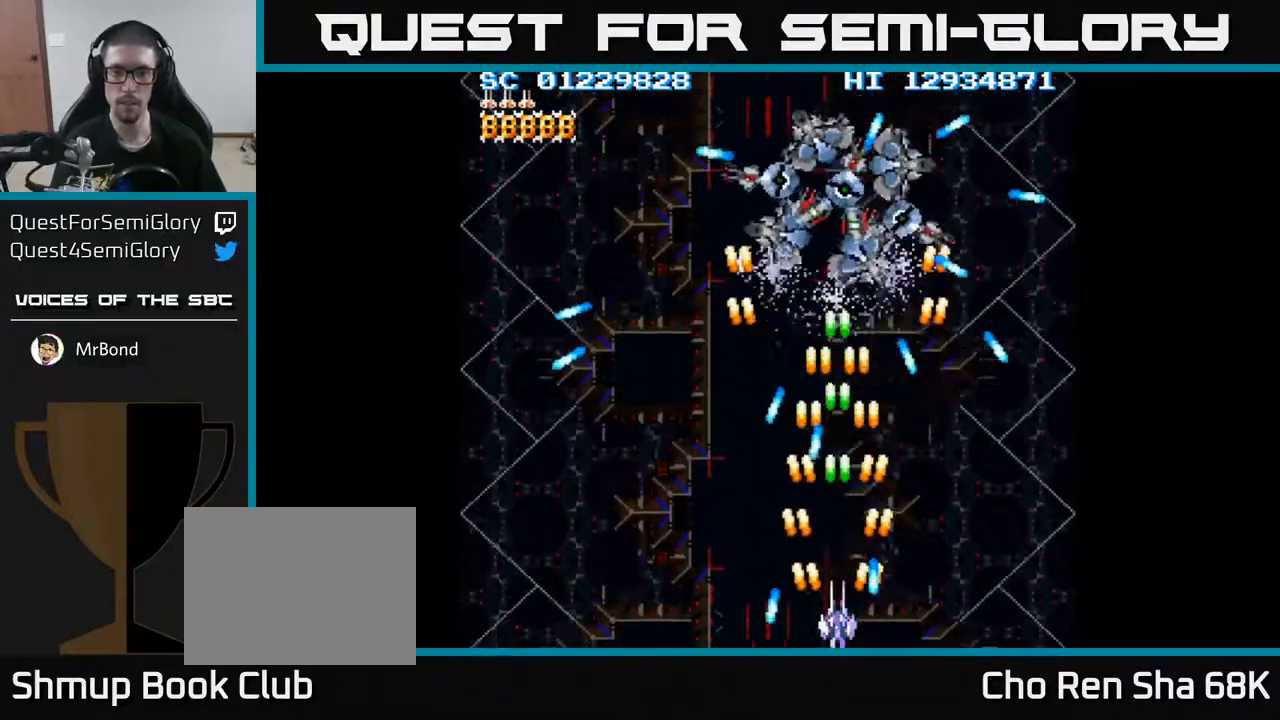
{"buttons": ["A"], "events": []}
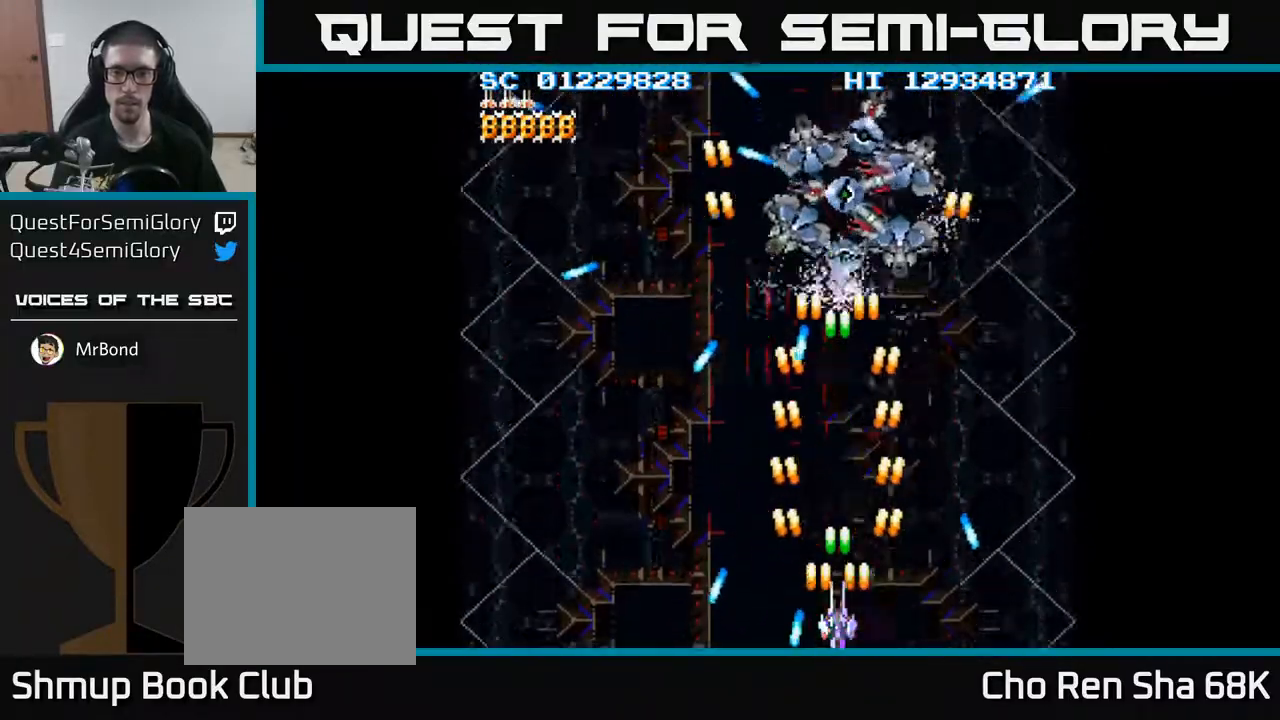
{"buttons": ["A"], "events": []}
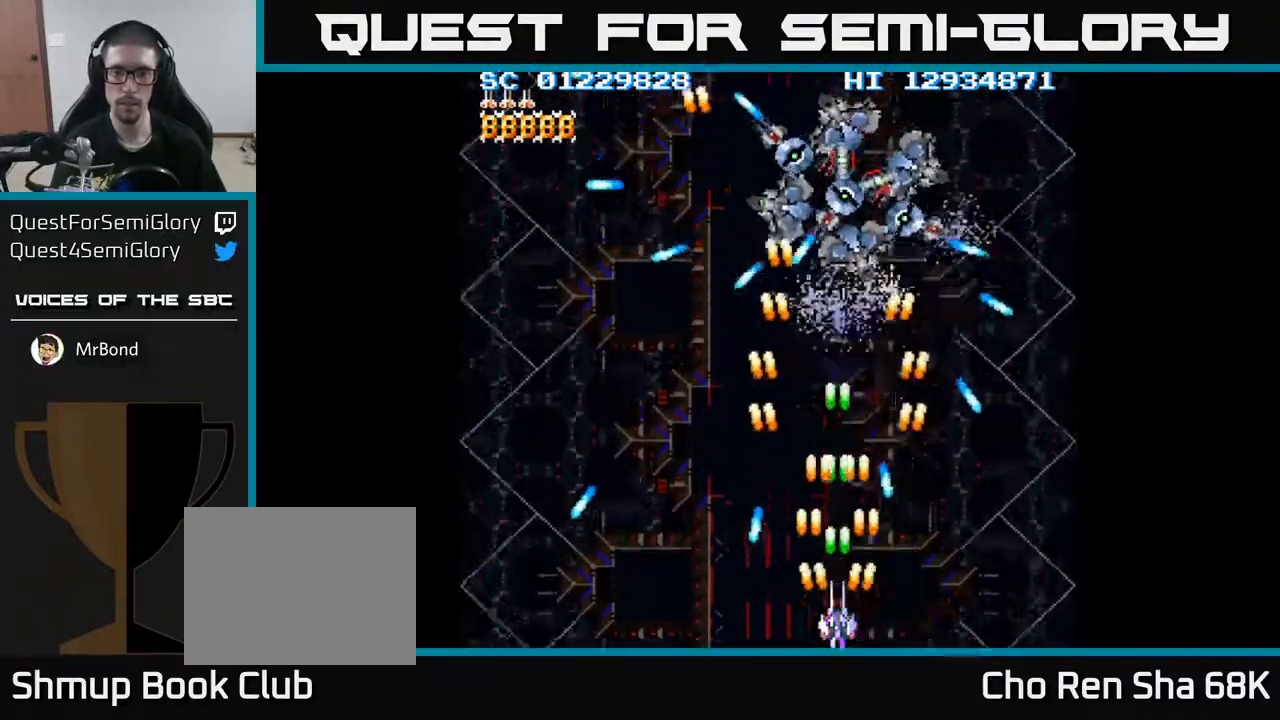
{"buttons": ["A", "DPAD_UP"], "events": [[400, "DPAD_UP", "down"]]}
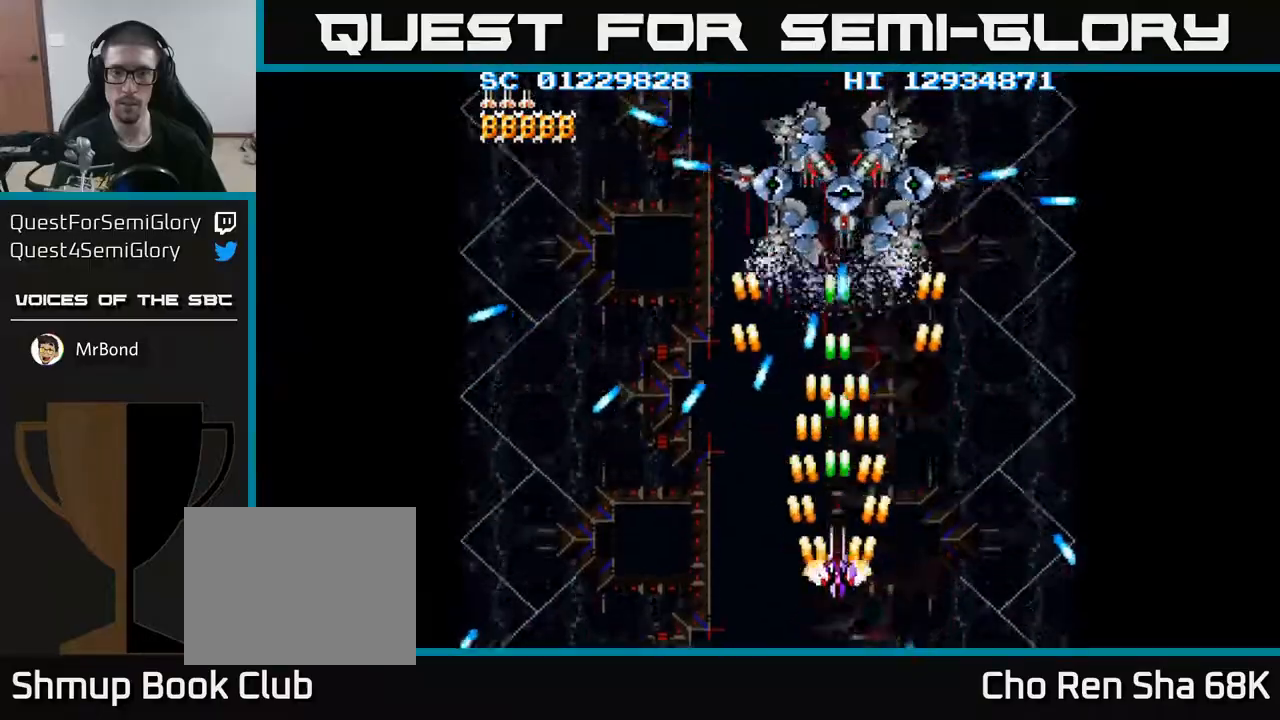
{"buttons": ["A", "DPAD_UP", "DPAD_LEFT"], "events": [[217, "DPAD_RIGHT", "down"], [433, "DPAD_RIGHT", "up"], [483, "DPAD_LEFT", "down"]]}
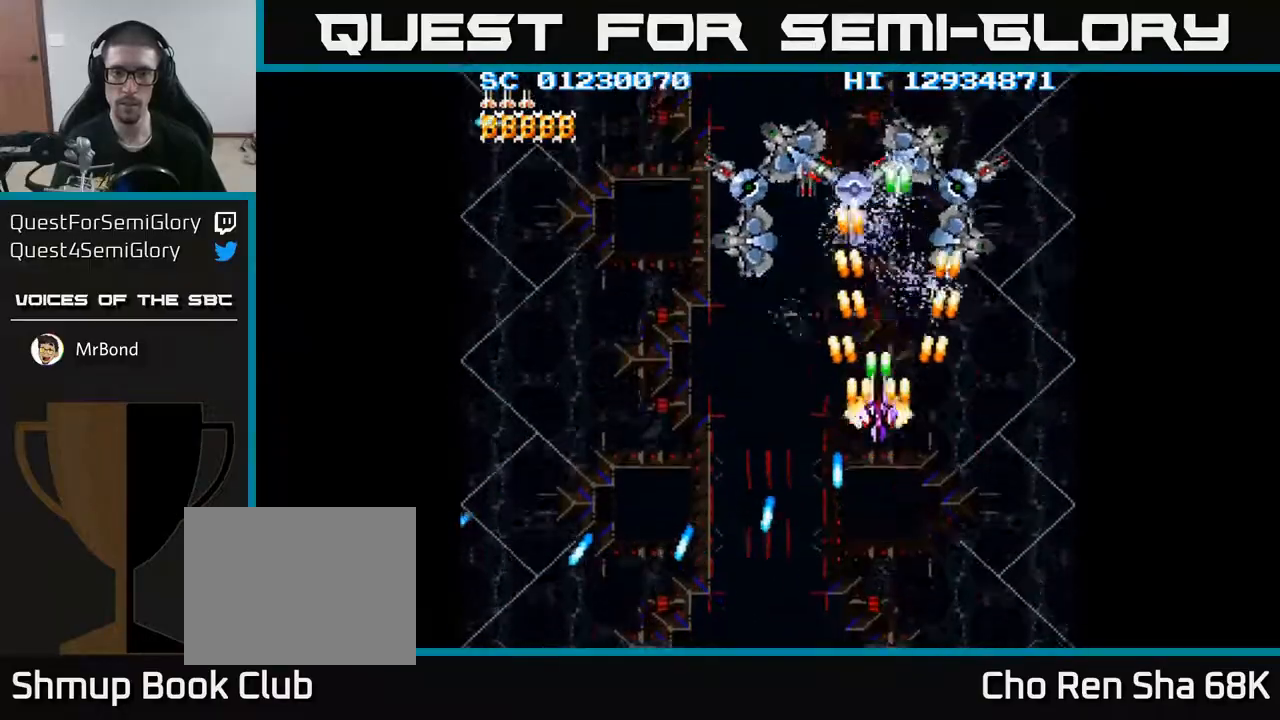
{"buttons": ["A"], "events": [[183, "DPAD_LEFT", "up"], [333, "DPAD_UP", "up"]]}
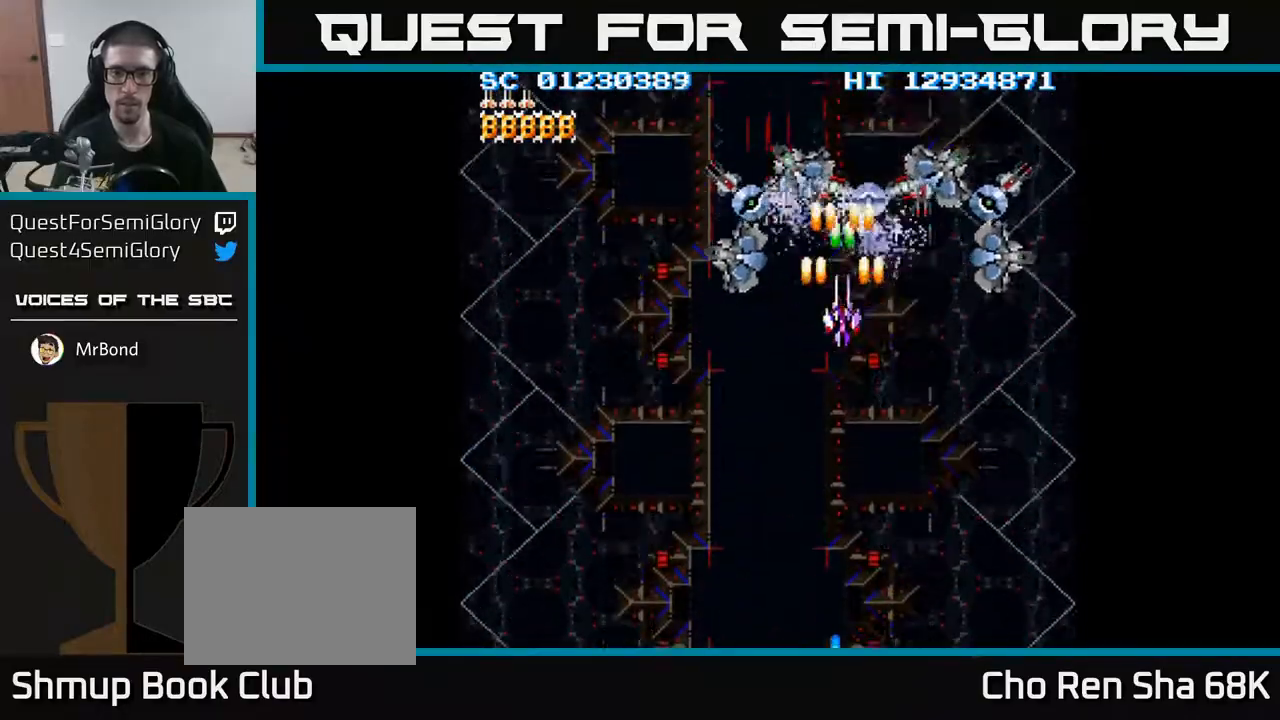
{"buttons": ["A", "DPAD_DOWN"], "events": [[100, "DPAD_DOWN", "down"]]}
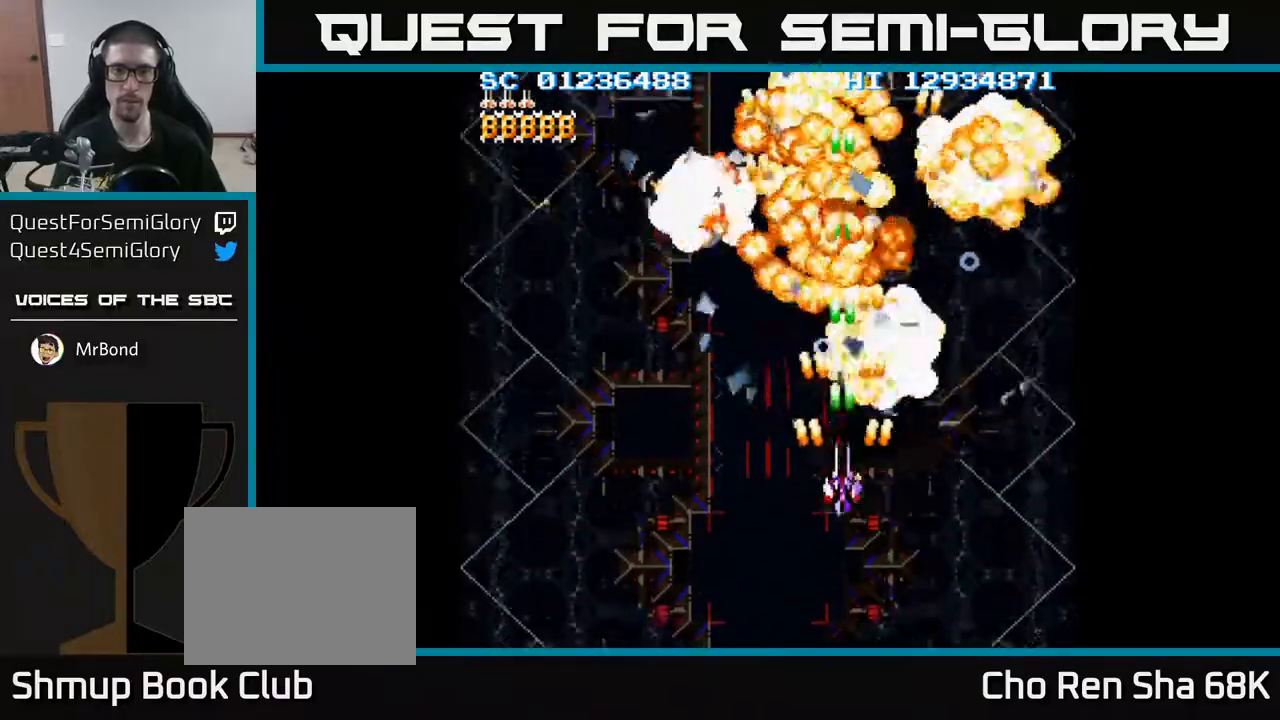
{"buttons": ["A", "DPAD_DOWN"], "events": []}
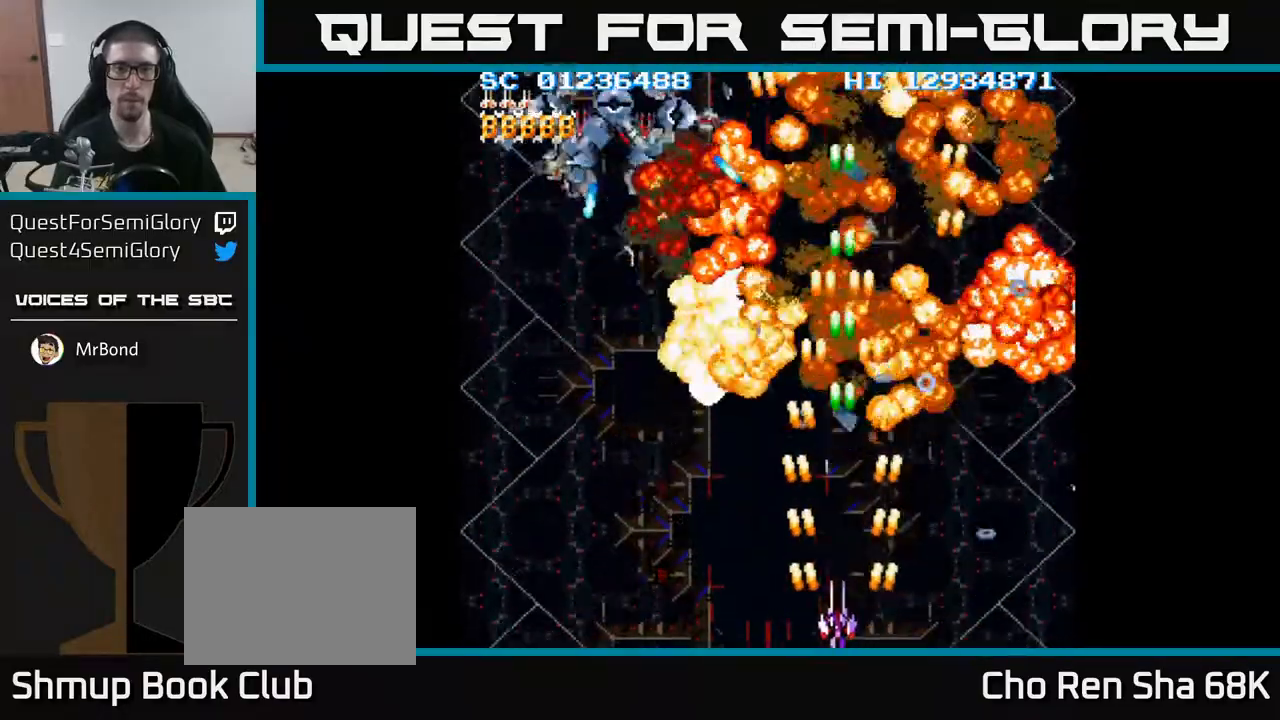
{"buttons": ["A"], "events": [[50, "DPAD_LEFT", "down"], [100, "DPAD_DOWN", "up"], [433, "DPAD_LEFT", "up"]]}
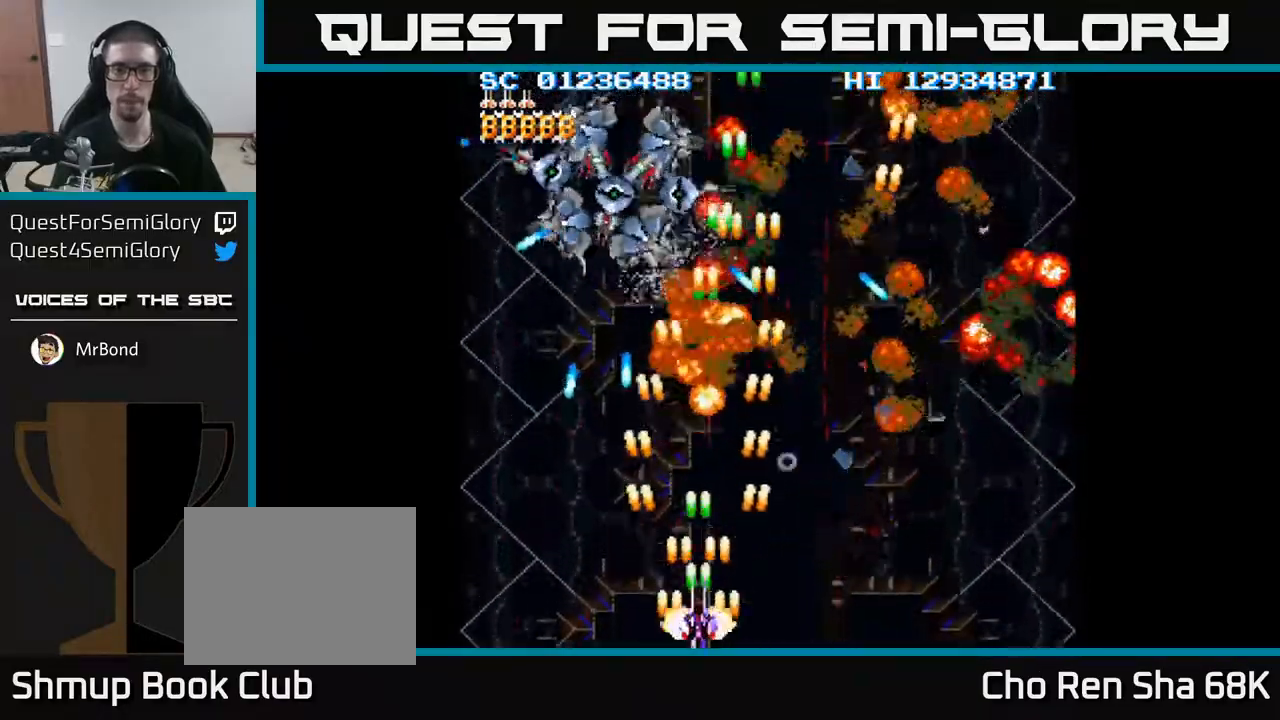
{"buttons": ["A", "DPAD_UP", "DPAD_RIGHT"], "events": [[500, "DPAD_RIGHT", "down"], [500, "DPAD_UP", "down"]]}
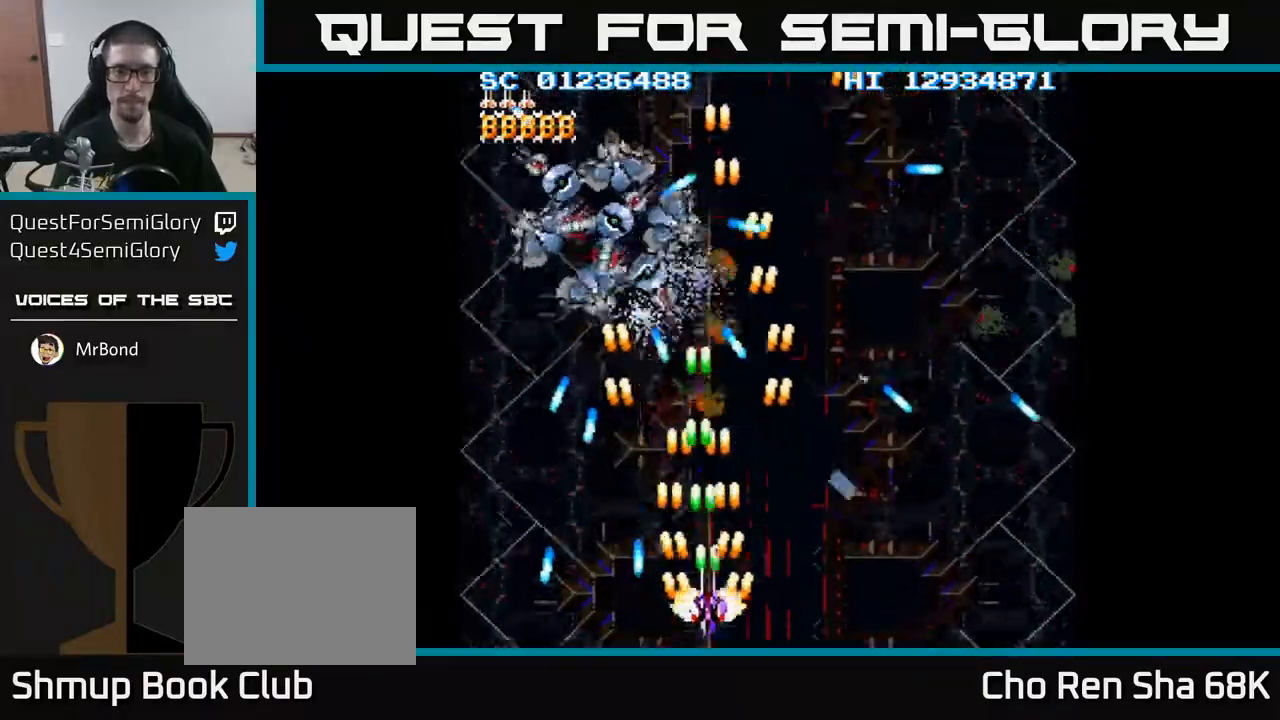
{"buttons": ["A", "DPAD_DOWN"], "events": [[33, "DPAD_RIGHT", "up"], [200, "DPAD_LEFT", "down"], [200, "DPAD_UP", "up"], [350, "DPAD_DOWN", "down"], [417, "DPAD_LEFT", "up"]]}
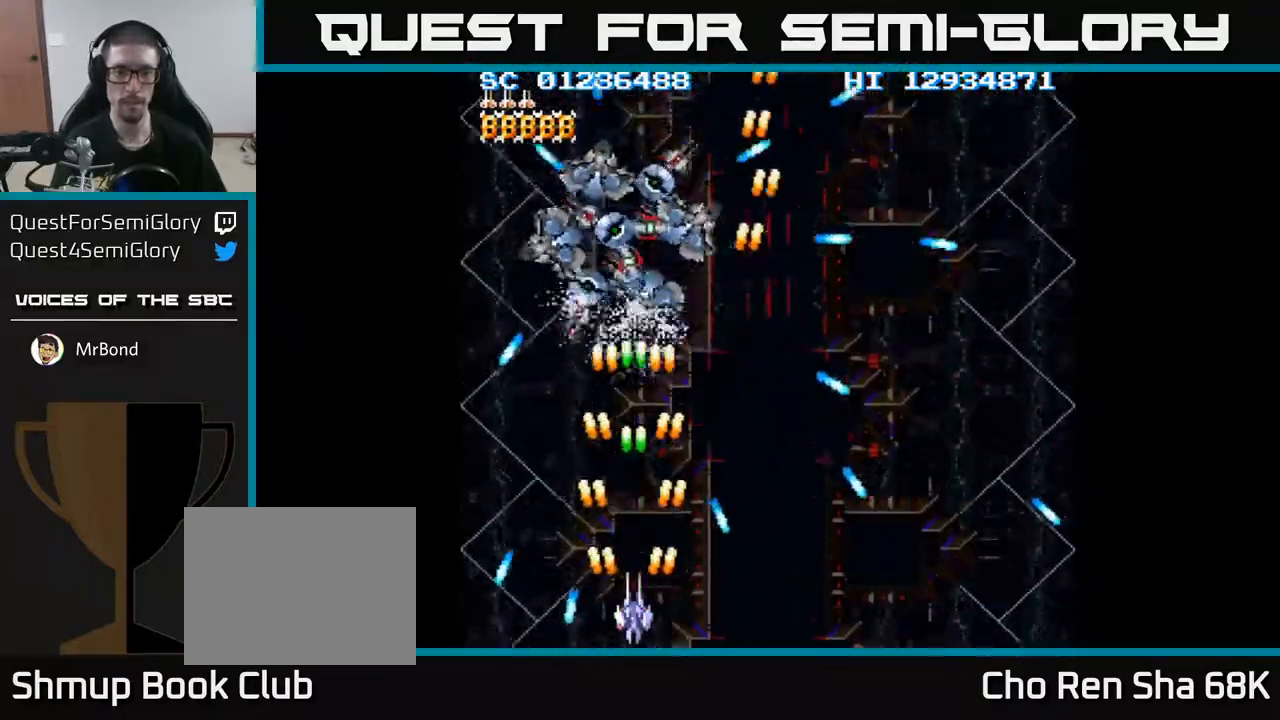
{"buttons": ["A"], "events": [[50, "DPAD_DOWN", "up"]]}
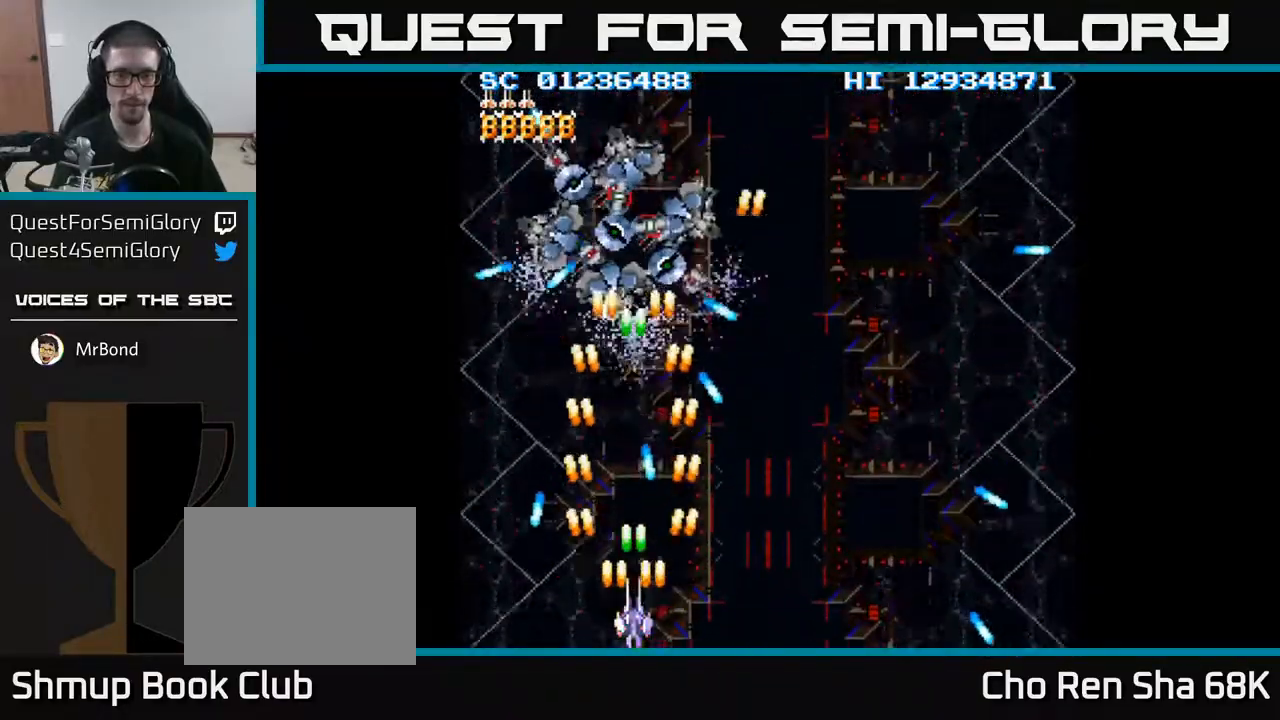
{"buttons": ["A"], "events": [[283, "DPAD_LEFT", "down"], [417, "DPAD_LEFT", "up"]]}
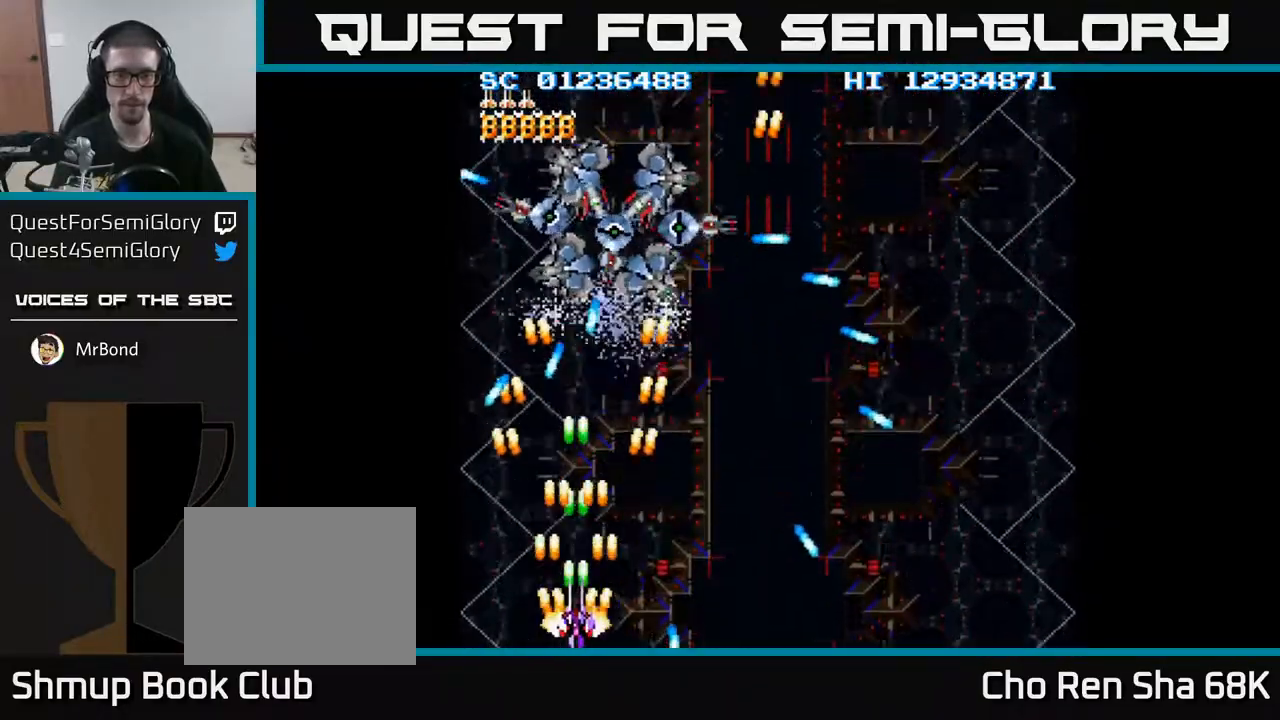
{"buttons": ["A", "DPAD_UP", "DPAD_RIGHT"], "events": [[150, "DPAD_RIGHT", "down"], [233, "DPAD_RIGHT", "up"], [233, "DPAD_UP", "down"], [400, "DPAD_RIGHT", "down"], [433, "DPAD_UP", "up"], [483, "DPAD_UP", "down"]]}